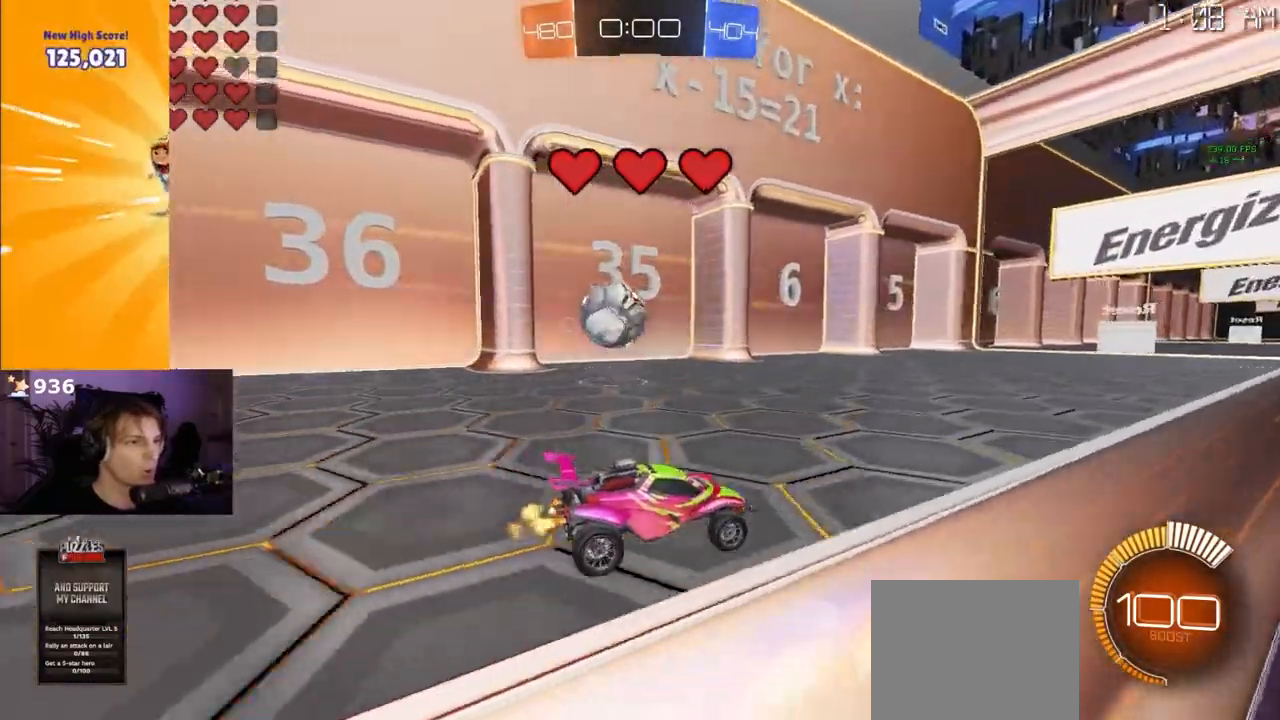
Gameplay with a controller (PlayStation layout); each line is a JSON object with the inputs held at the frame after it. "events" lists button and stick changes between this image and that frame as [ms after this image, input, new state], when the widget could be followed in between.
{"buttons": ["SQUARE", "L2", "R2"], "left_stick": "down-right", "right_stick": "center", "events": [[33, "SQUARE", "down"], [283, "R1", "down"], [400, "R1", "up"], [500, "L2", "down"], [500, "left_stick", "down-right"]]}
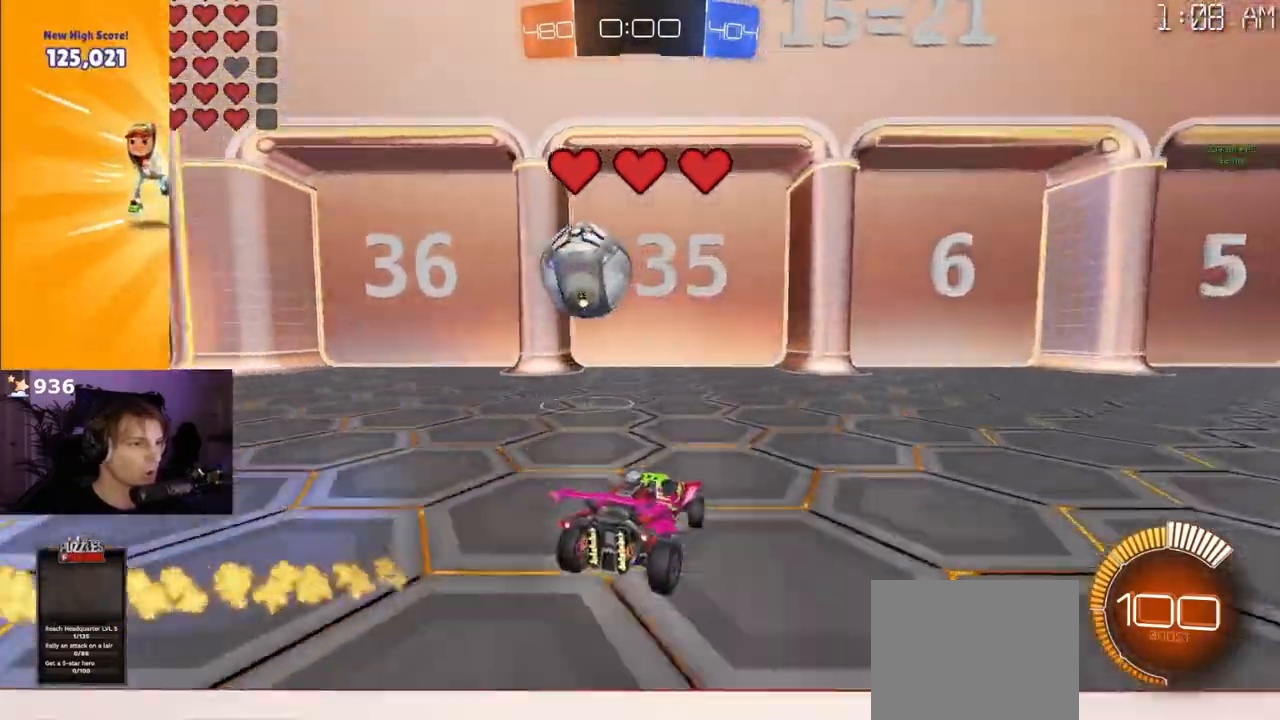
{"buttons": ["R2"], "left_stick": "center", "right_stick": "center", "events": [[33, "R2", "up"], [33, "SQUARE", "up"], [183, "R2", "down"], [200, "L2", "up"], [200, "left_stick", "center"], [400, "left_stick", "left"], [467, "left_stick", "center"]]}
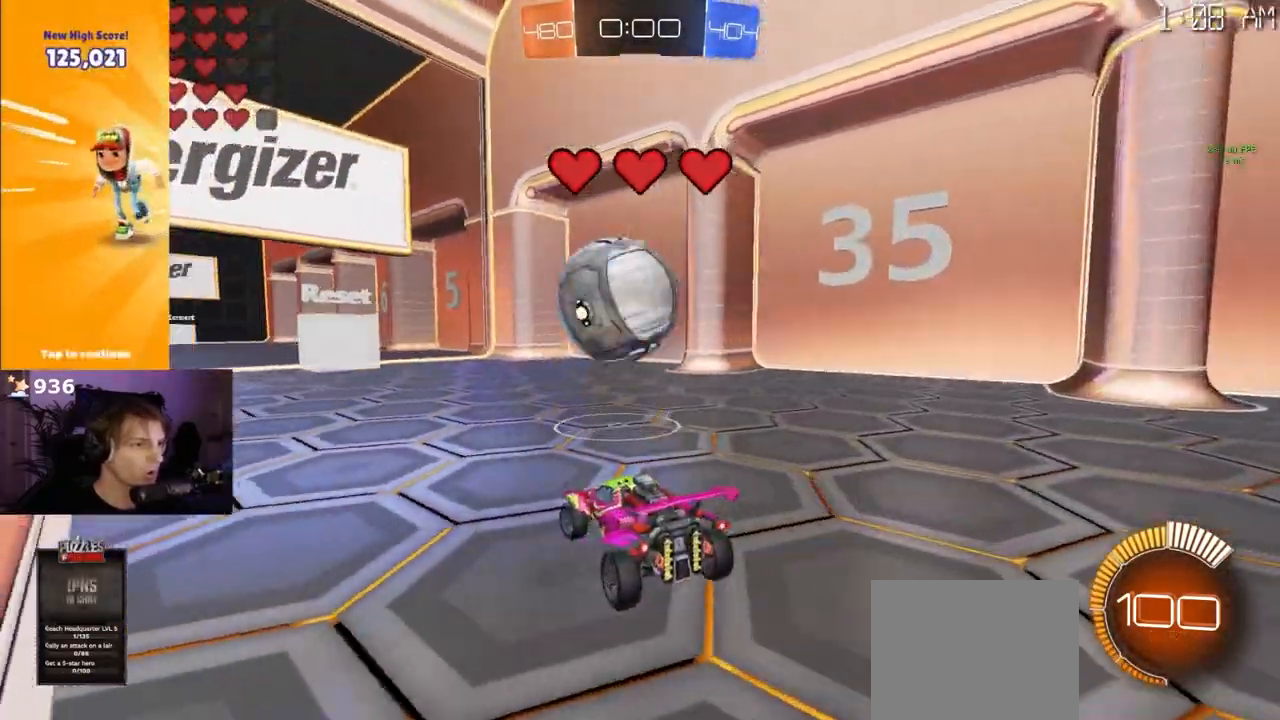
{"buttons": ["L2"], "left_stick": "right", "right_stick": "center", "events": [[33, "left_stick", "right"], [117, "R2", "up"], [150, "left_stick", "up-left"], [183, "R2", "down"], [300, "left_stick", "center"], [433, "left_stick", "right"], [483, "R2", "up"], [500, "L2", "down"]]}
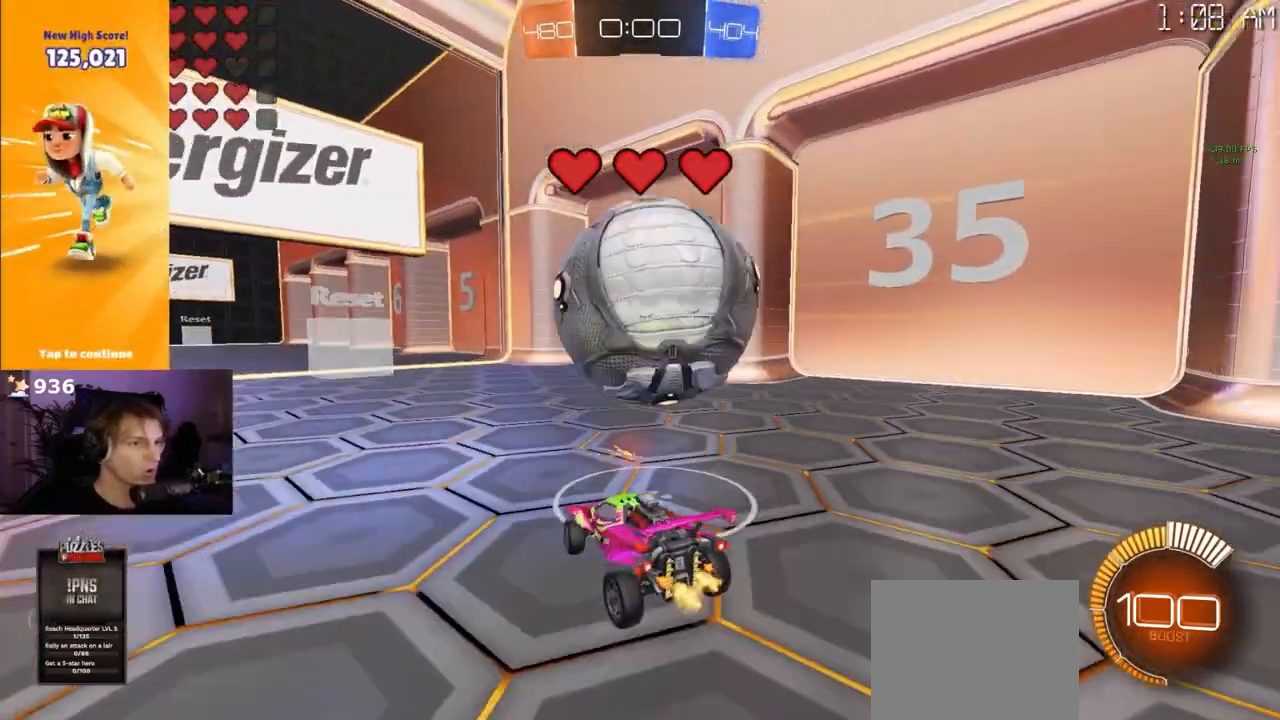
{"buttons": ["R2"], "left_stick": "center", "right_stick": "center", "events": [[133, "left_stick", "up-left"], [283, "L2", "up"], [300, "left_stick", "center"], [350, "R2", "down"]]}
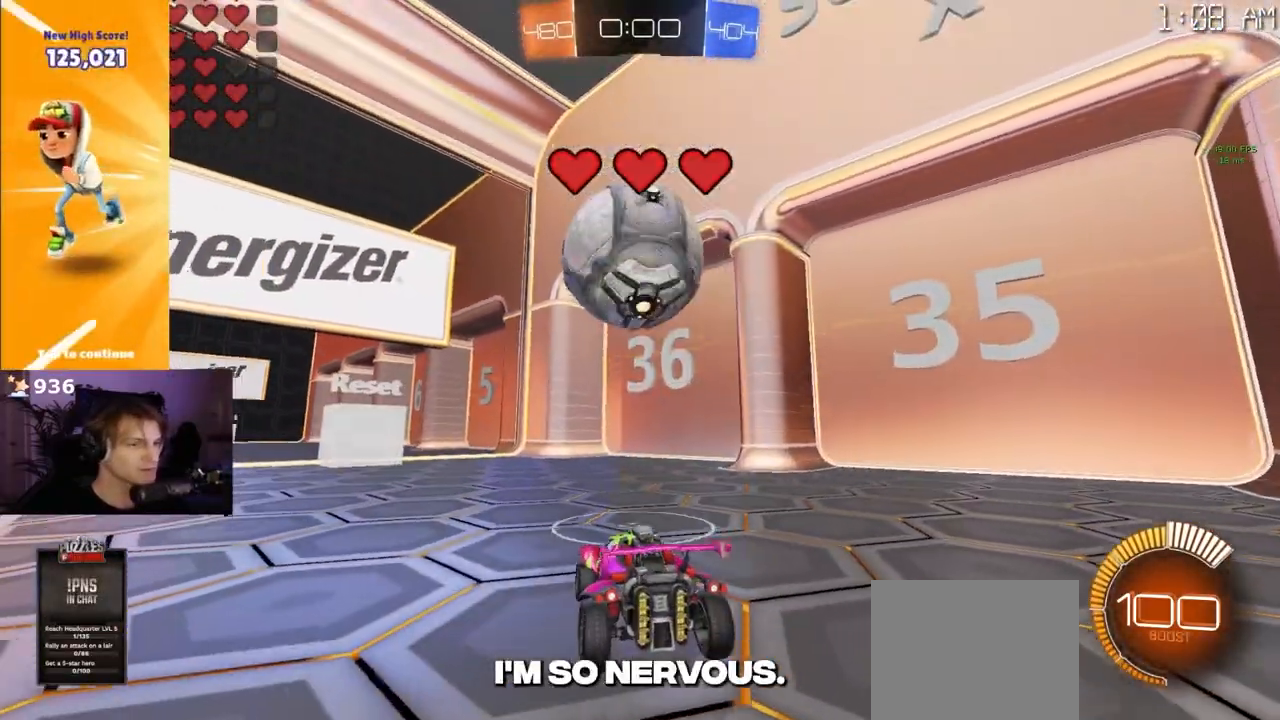
{"buttons": ["R2"], "left_stick": "center", "right_stick": "center", "events": [[50, "left_stick", "right"], [83, "R2", "up"], [117, "left_stick", "center"], [233, "R2", "down"]]}
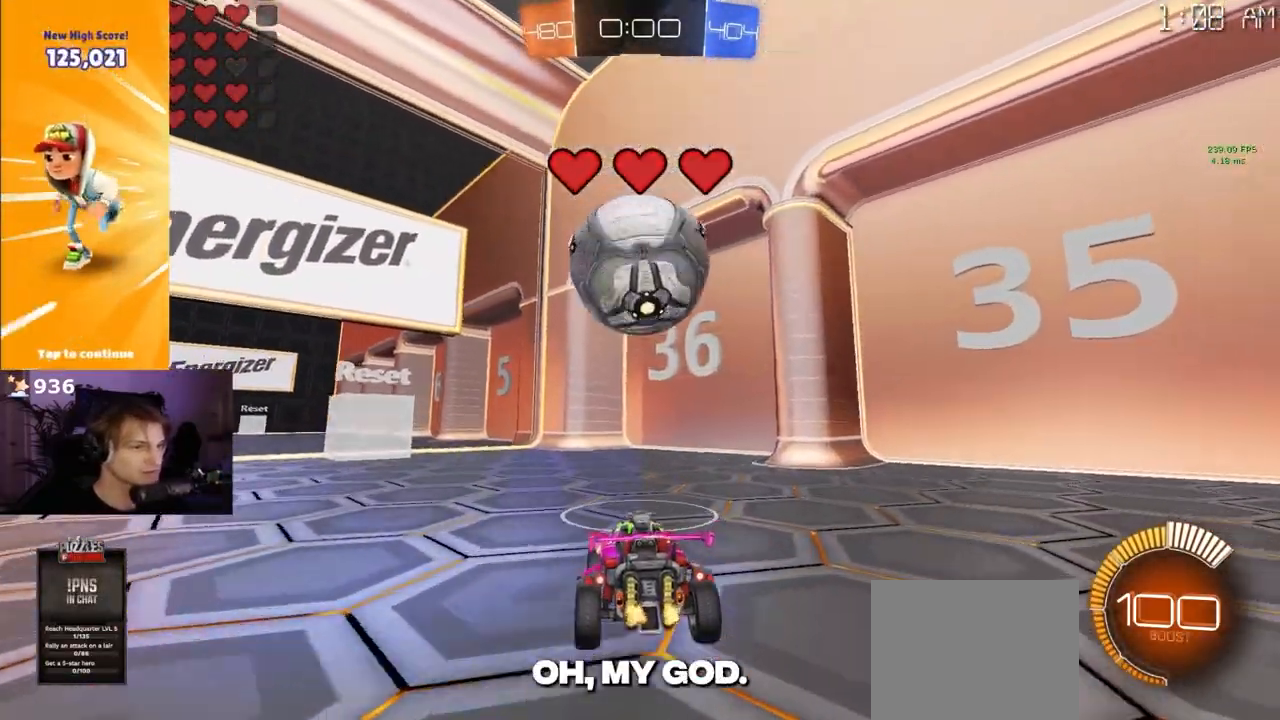
{"buttons": ["R2"], "left_stick": "center", "right_stick": "center", "events": [[200, "R2", "up"], [417, "R2", "down"]]}
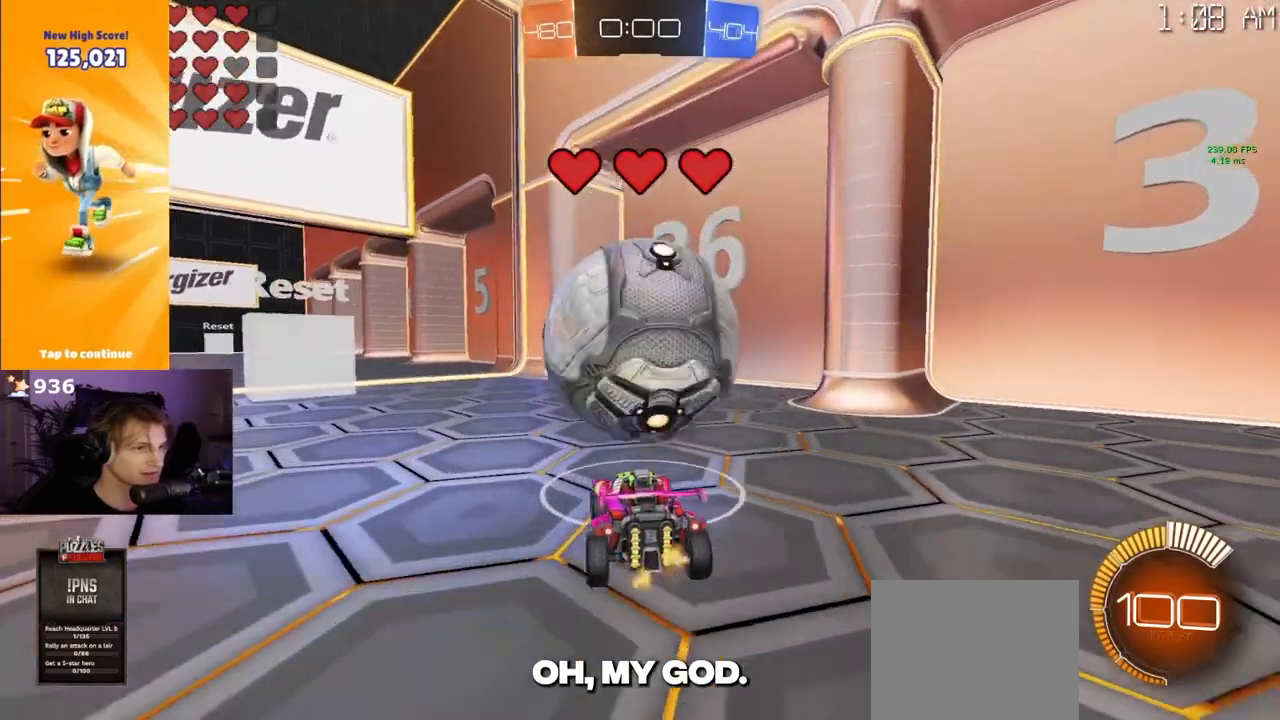
{"buttons": ["R2"], "left_stick": "center", "right_stick": "center", "events": [[250, "left_stick", "left"], [400, "left_stick", "center"]]}
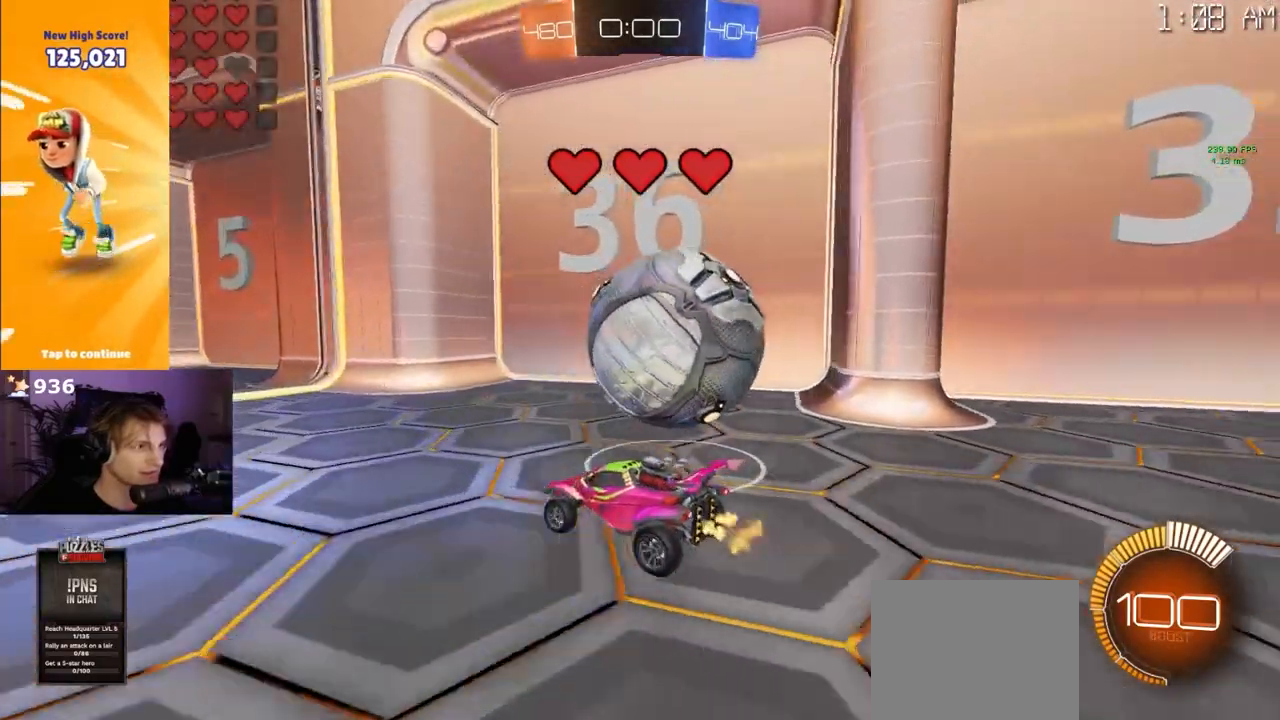
{"buttons": ["R2"], "left_stick": "right", "right_stick": "center", "events": [[33, "left_stick", "right"], [167, "left_stick", "center"], [217, "R1", "down"], [233, "left_stick", "right"], [317, "R1", "up"]]}
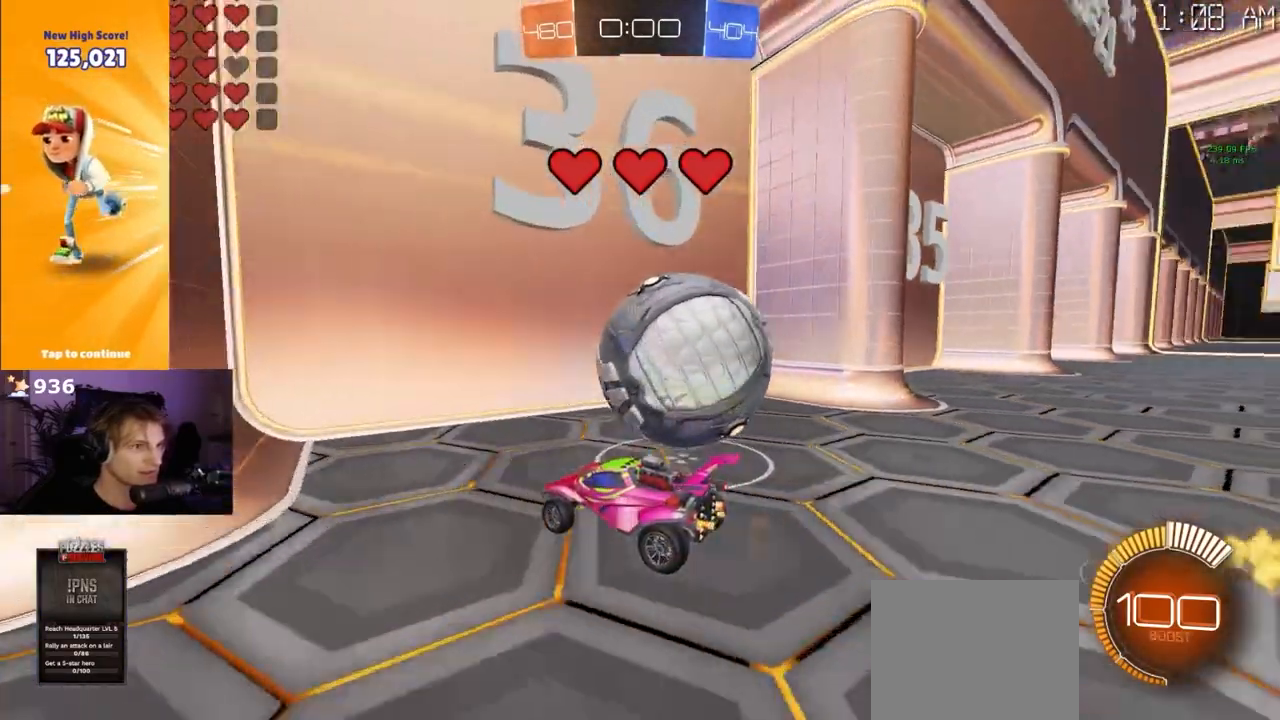
{"buttons": ["R2"], "left_stick": "center", "right_stick": "center", "events": [[50, "R2", "up"], [67, "L2", "down"], [333, "L2", "up"], [333, "left_stick", "center"], [350, "R2", "down"]]}
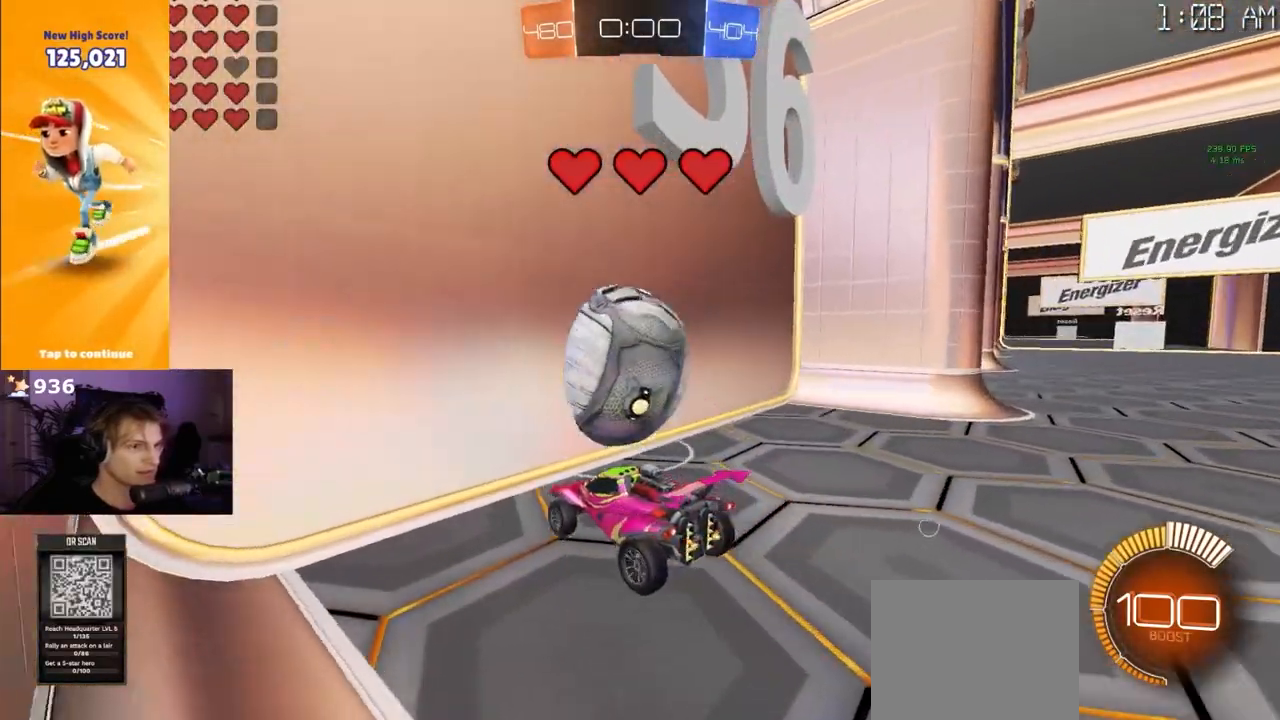
{"buttons": ["R2"], "left_stick": "center", "right_stick": "center", "events": [[83, "left_stick", "right"], [267, "left_stick", "center"]]}
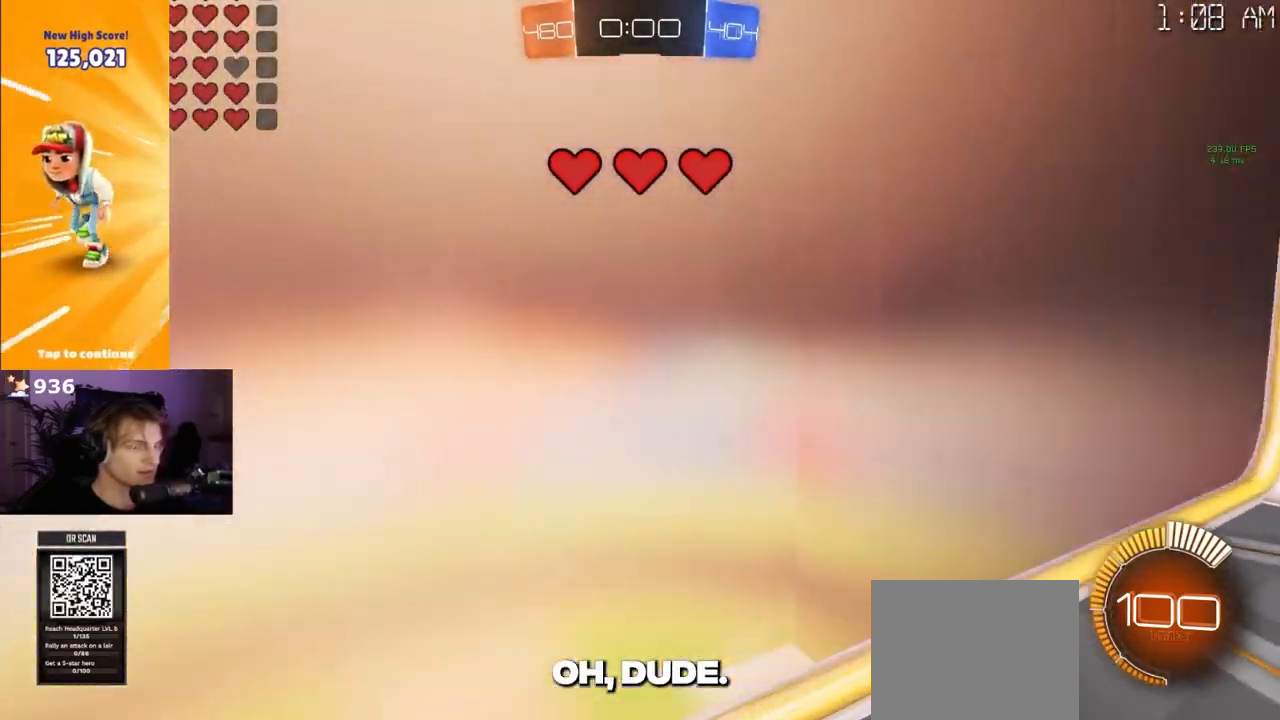
{"buttons": ["R2"], "left_stick": "center", "right_stick": "center", "events": [[83, "left_stick", "left"], [183, "left_stick", "center"]]}
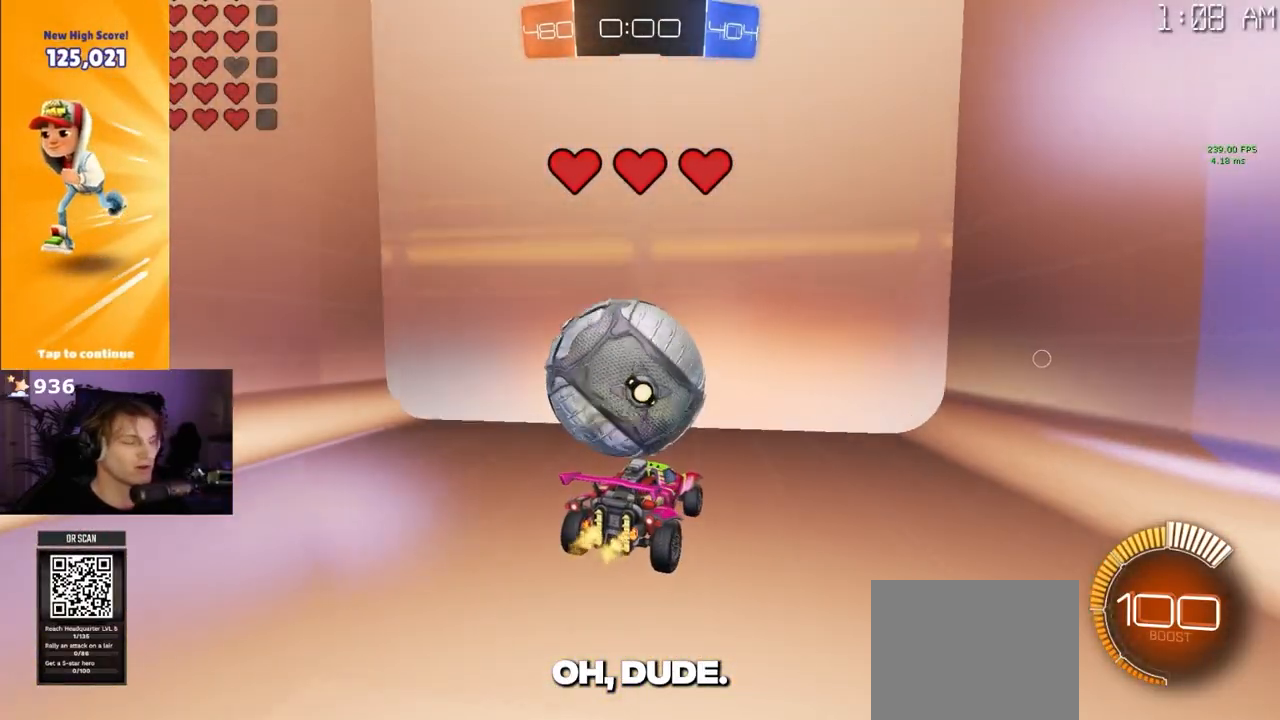
{"buttons": ["R2"], "left_stick": "center", "right_stick": "center", "events": [[67, "left_stick", "left"], [83, "R2", "up"], [133, "left_stick", "center"], [217, "L2", "down"], [333, "L2", "up"], [417, "R2", "down"]]}
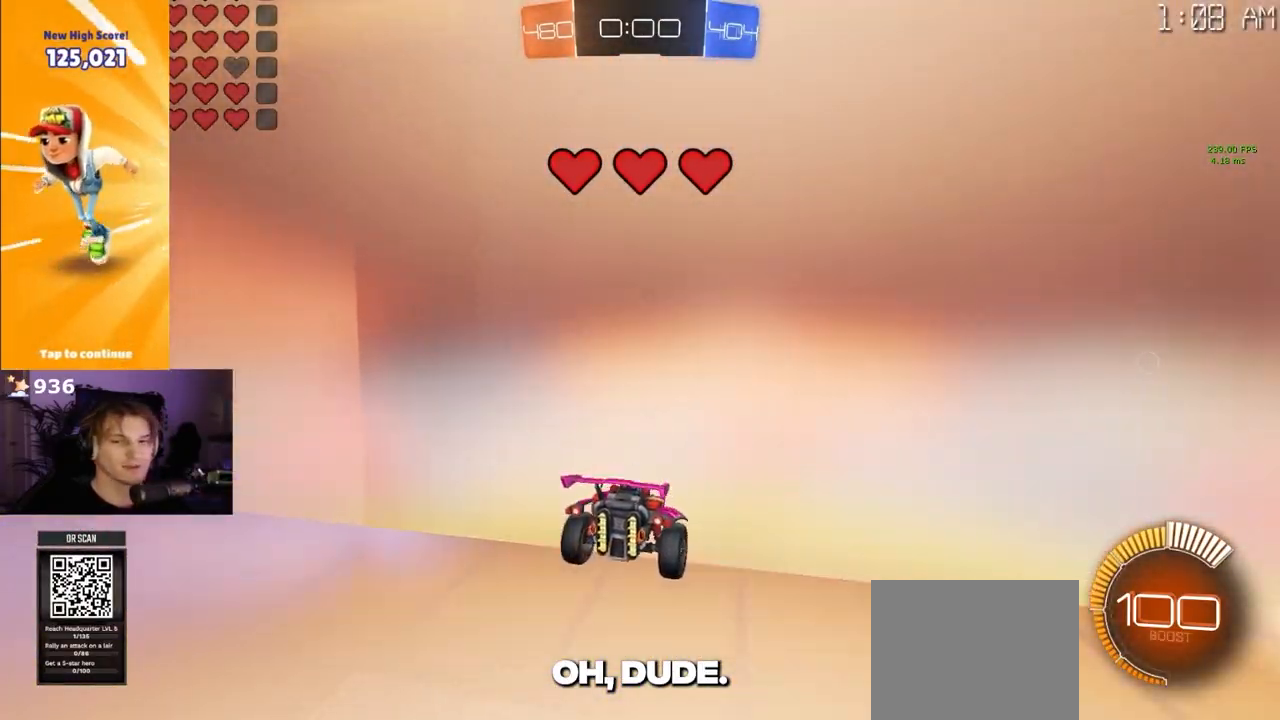
{"buttons": ["L2"], "left_stick": "center", "right_stick": "center", "events": [[83, "left_stick", "left"], [133, "left_stick", "center"], [350, "R2", "up"], [433, "L2", "down"]]}
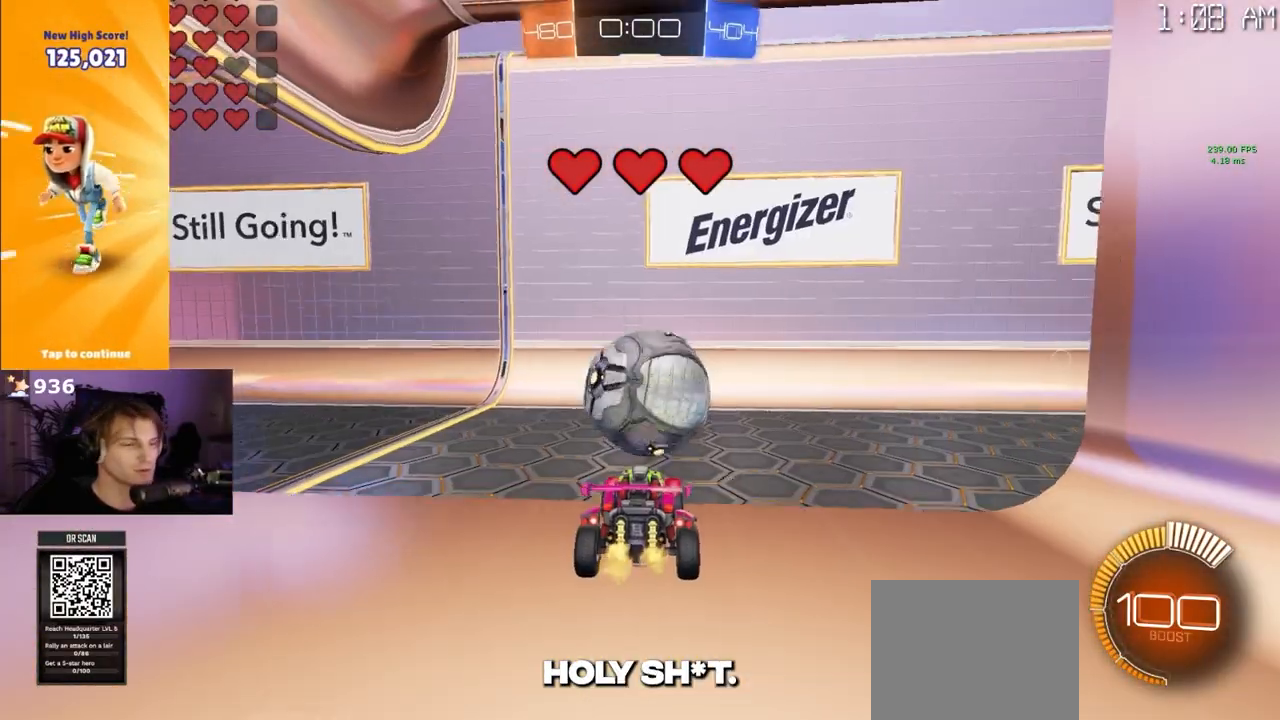
{"buttons": ["R2"], "left_stick": "center", "right_stick": "center", "events": [[50, "L2", "up"], [283, "R2", "down"]]}
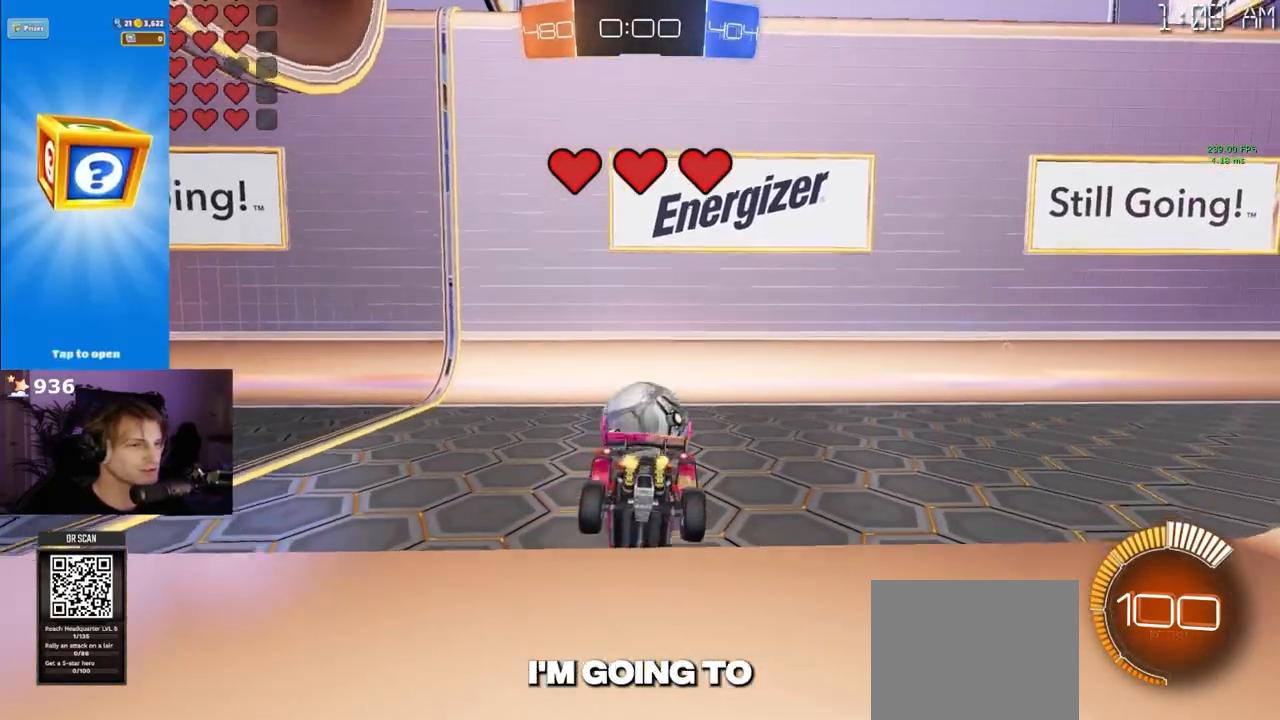
{"buttons": ["R2"], "left_stick": "center", "right_stick": "center", "events": [[17, "left_stick", "down"], [500, "left_stick", "center"]]}
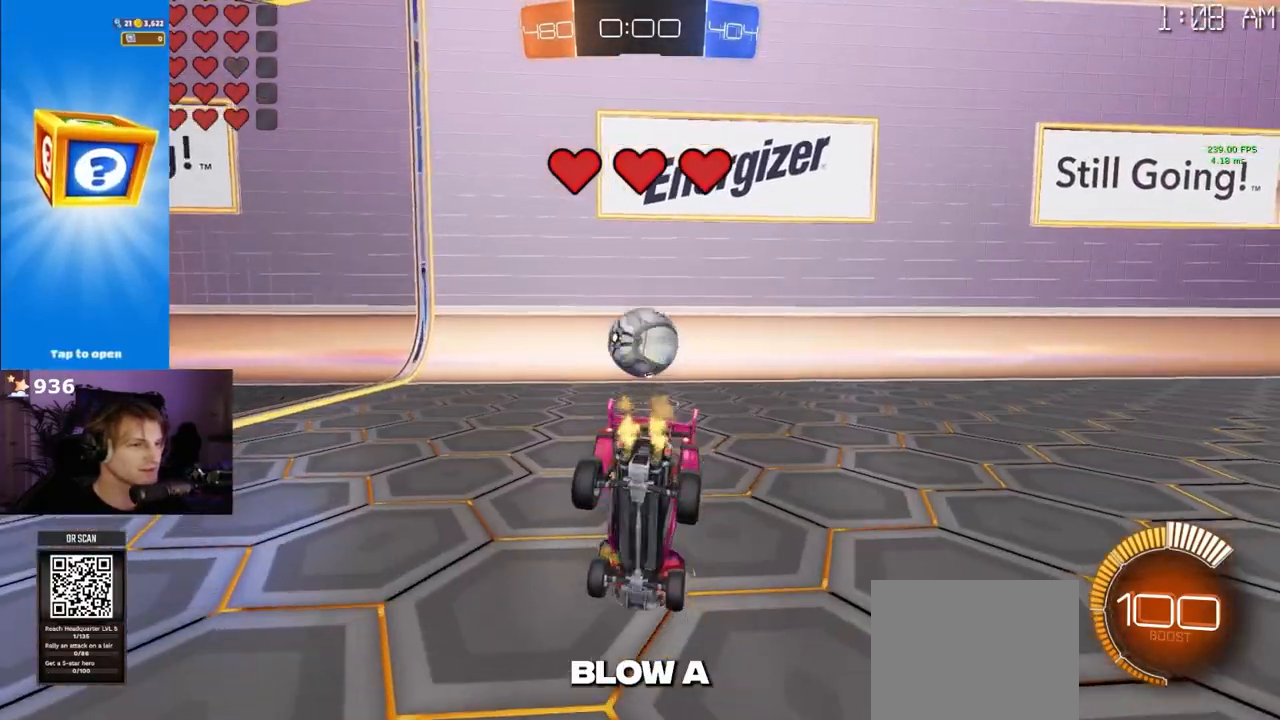
{"buttons": ["L2"], "left_stick": "center", "right_stick": "center", "events": [[67, "left_stick", "down"], [217, "left_stick", "center"], [400, "R2", "up"], [433, "L2", "down"]]}
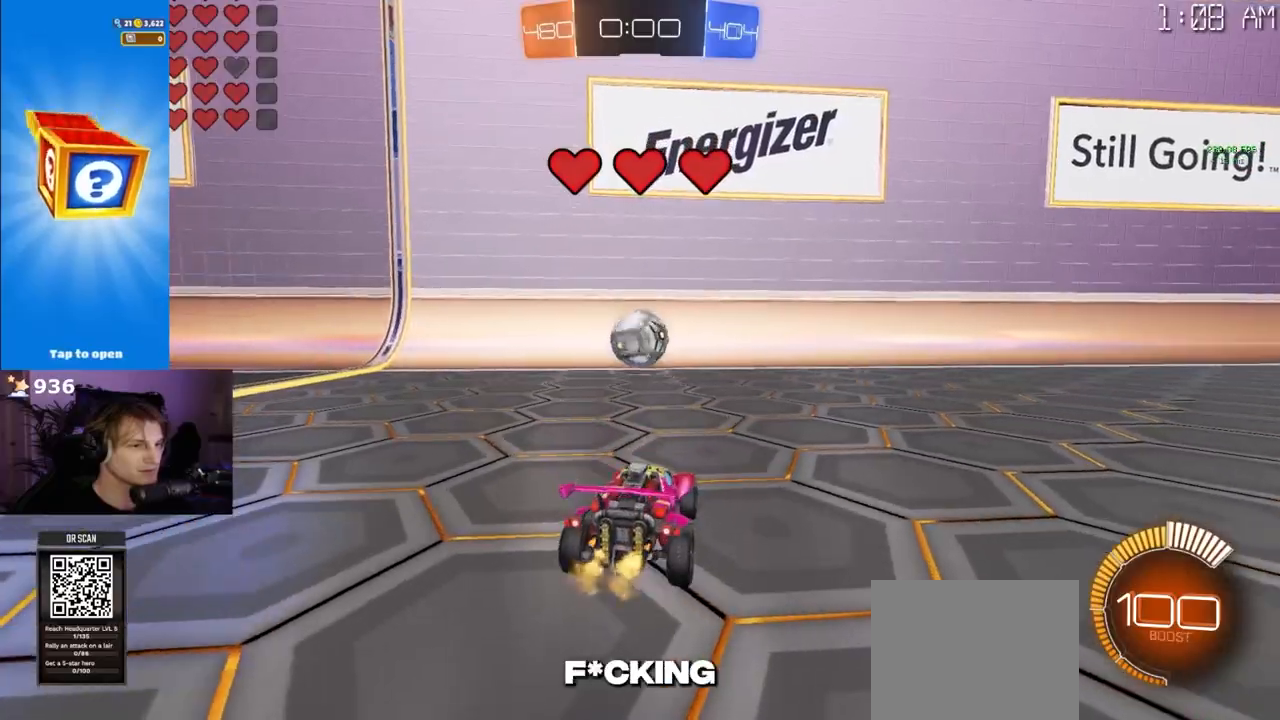
{"buttons": [], "left_stick": "center", "right_stick": "center", "events": [[167, "L2", "up"]]}
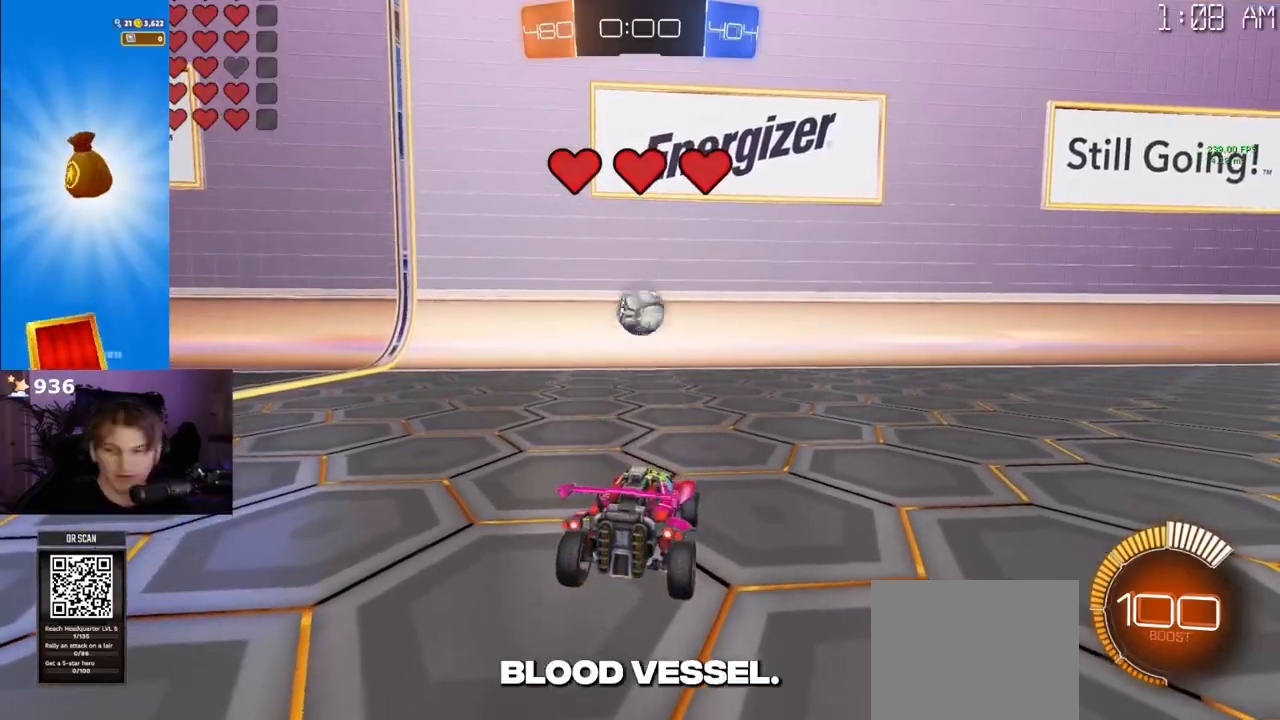
{"buttons": [], "left_stick": "center", "right_stick": "center", "events": []}
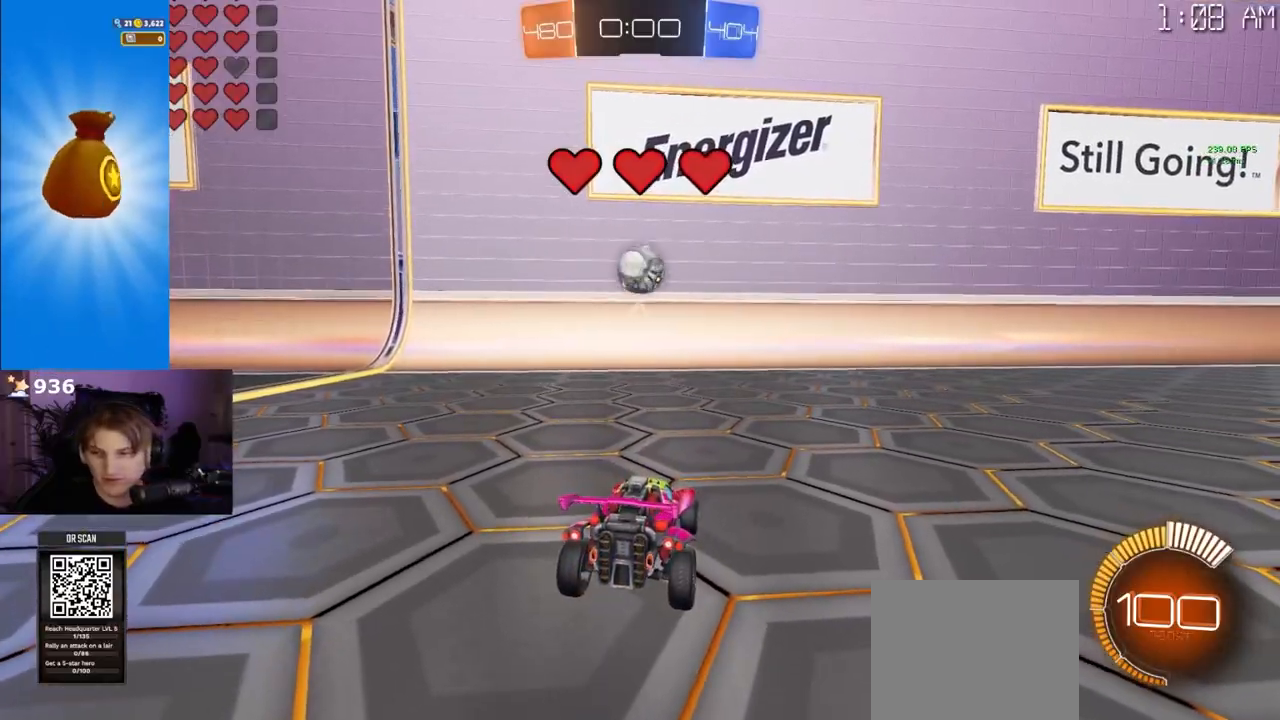
{"buttons": ["CROSS", "R2"], "left_stick": "up", "right_stick": "center", "events": [[183, "R2", "down"], [233, "left_stick", "right"], [317, "CROSS", "down"], [333, "left_stick", "center"], [450, "CROSS", "up"], [483, "left_stick", "up"], [500, "CROSS", "down"]]}
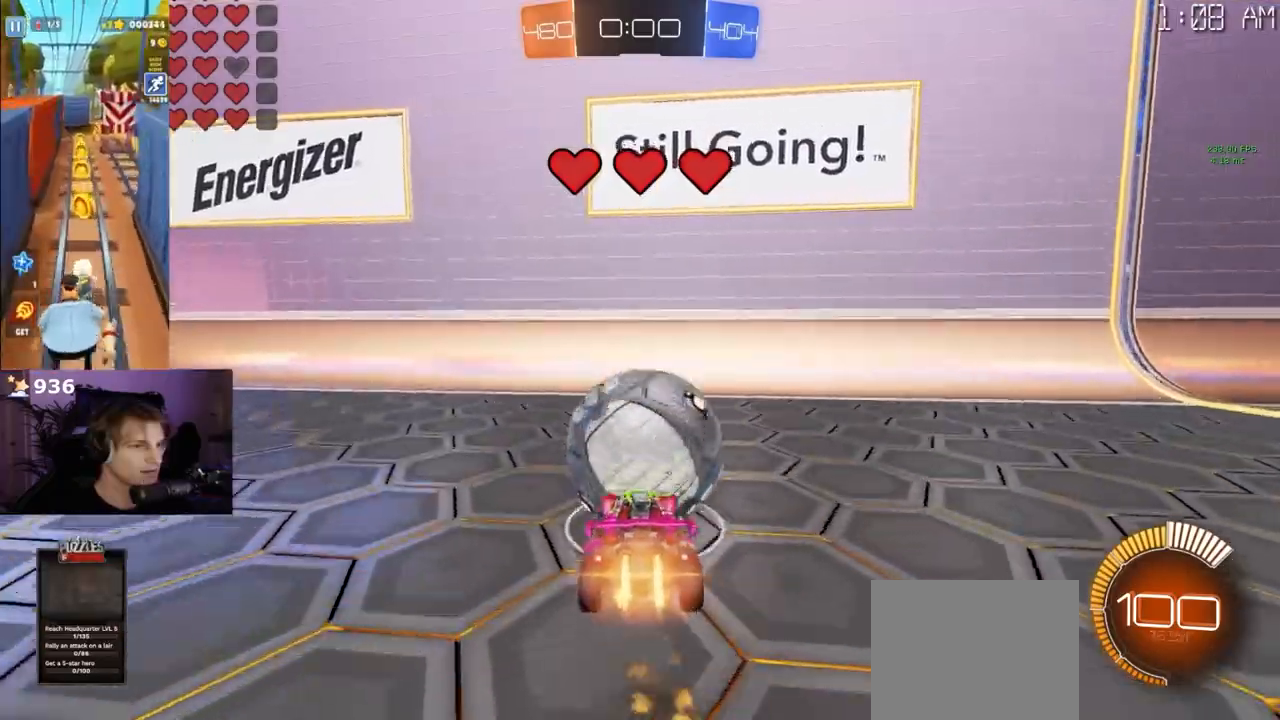
{"buttons": ["R2"], "left_stick": "center", "right_stick": "center", "events": [[33, "L3", "down"], [183, "L3", "up"], [200, "CROSS", "up"], [383, "left_stick", "center"]]}
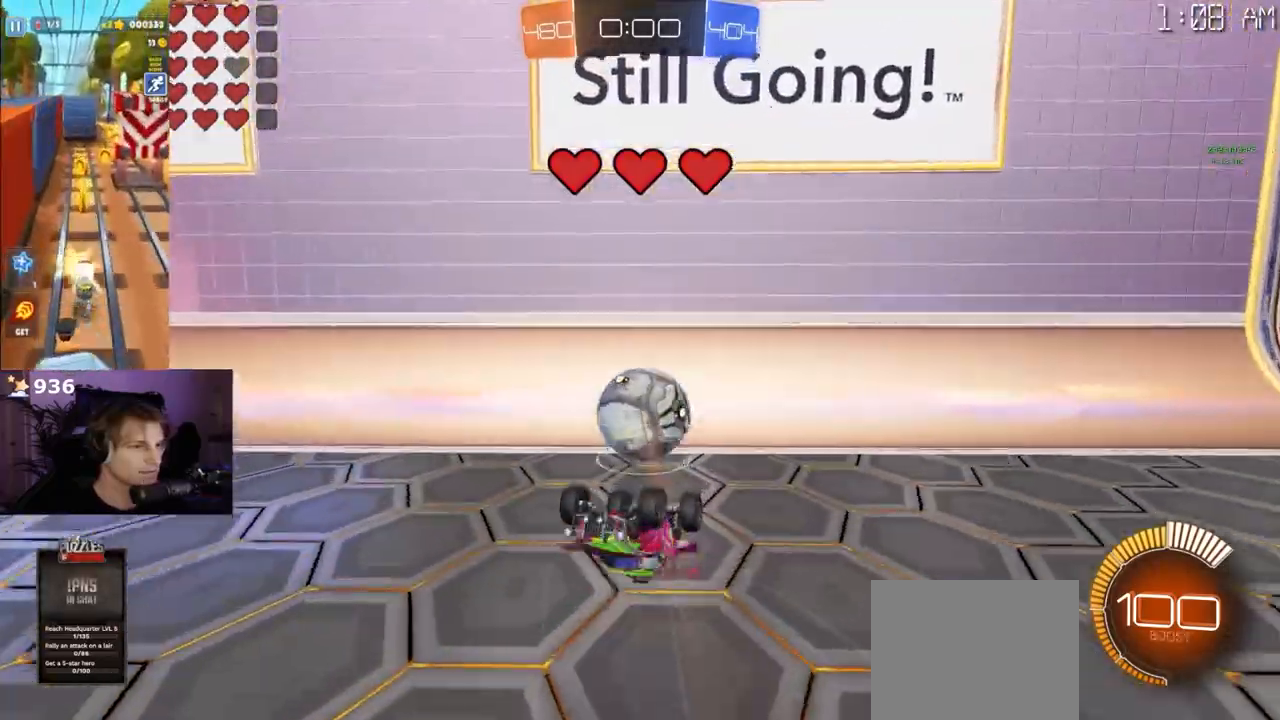
{"buttons": ["R2"], "left_stick": "center", "right_stick": "center", "events": []}
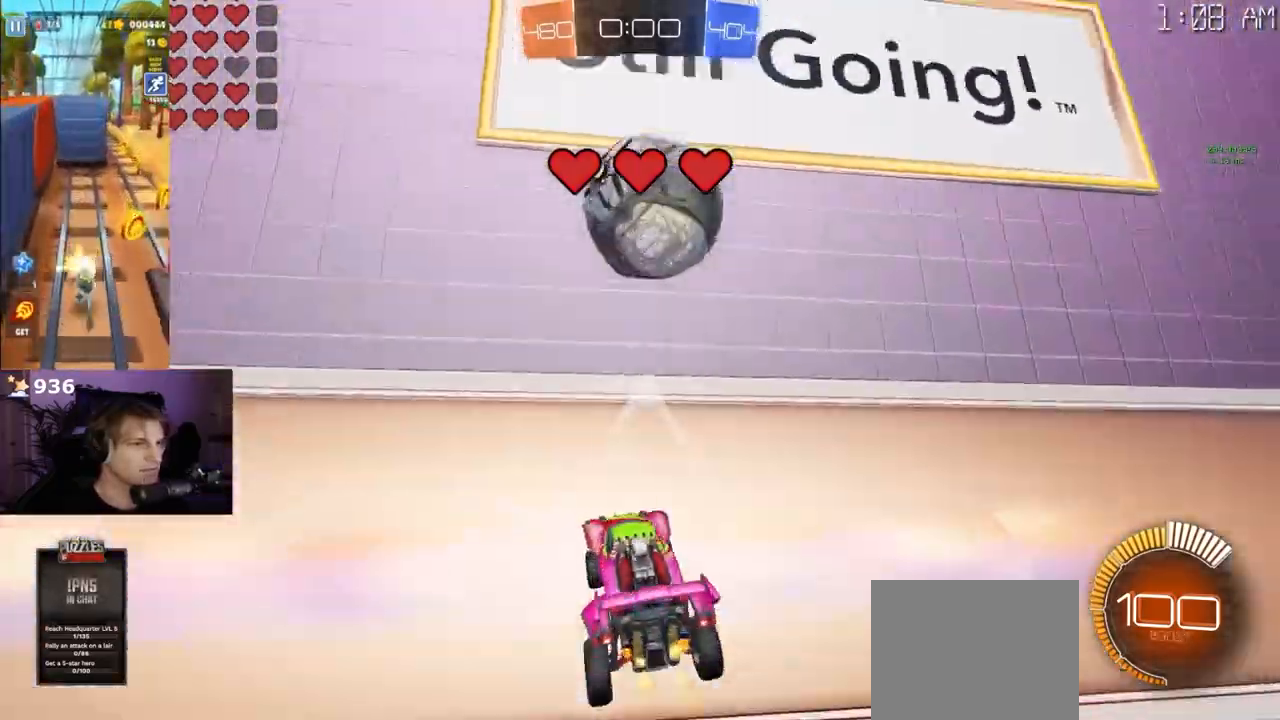
{"buttons": ["R2"], "left_stick": "right", "right_stick": "center", "events": [[417, "left_stick", "right"]]}
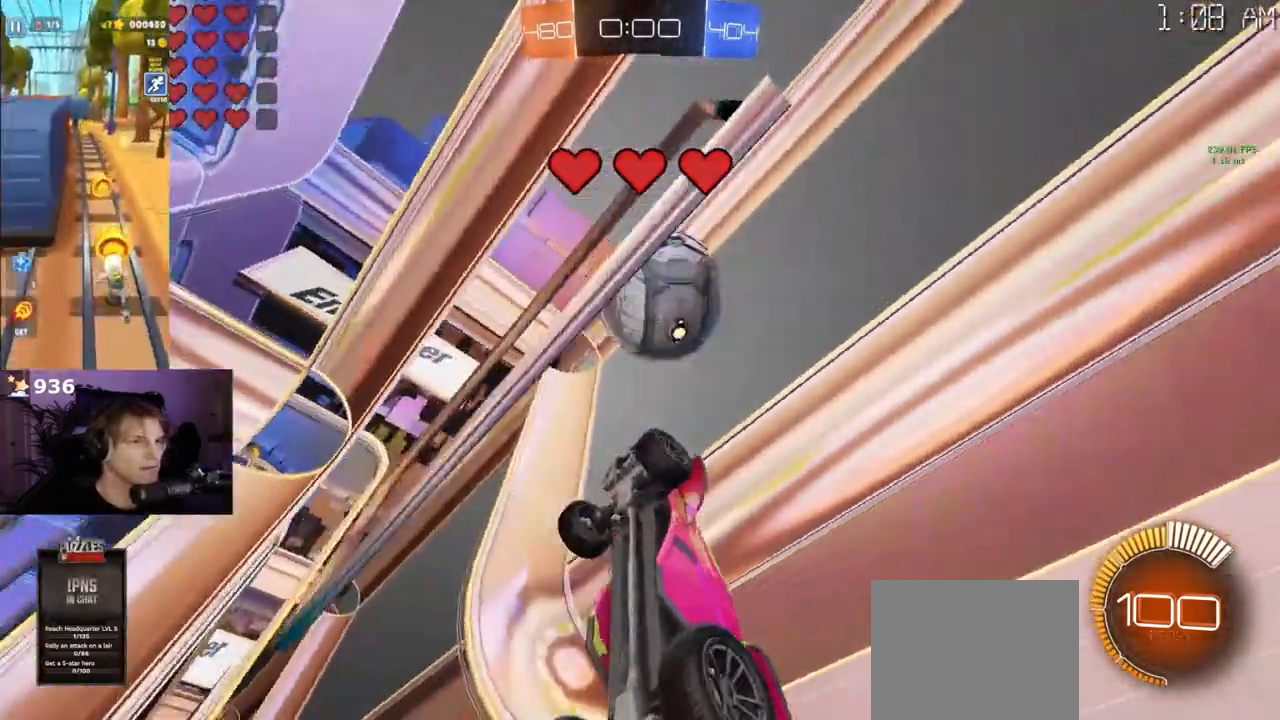
{"buttons": ["CROSS", "R2"], "left_stick": "right", "right_stick": "center", "events": [[50, "left_stick", "center"], [100, "left_stick", "up-left"], [250, "left_stick", "center"], [350, "CROSS", "down"], [367, "left_stick", "right"]]}
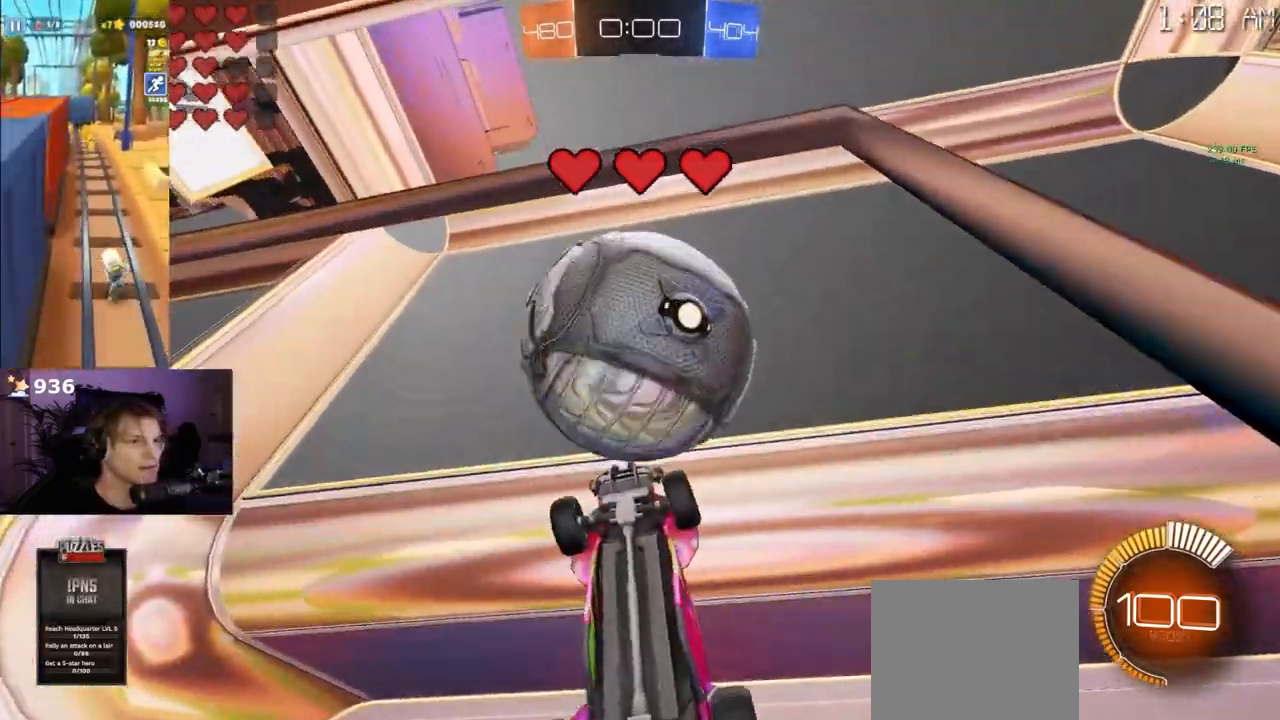
{"buttons": ["R1", "R2"], "left_stick": "down-left", "right_stick": "center"}
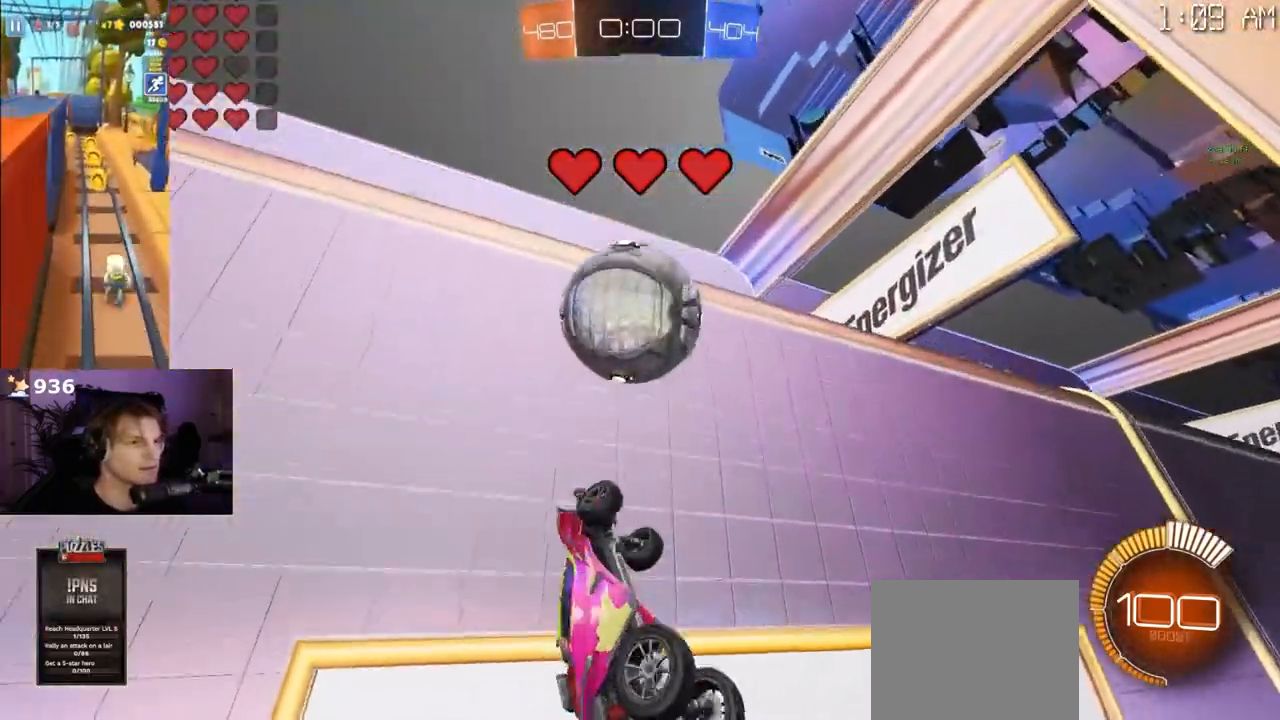
{"buttons": ["R2"], "left_stick": "up-left", "right_stick": "center", "events": [[50, "left_stick", "up-right"], [150, "R1", "up"], [150, "left_stick", "down-left"], [300, "left_stick", "down-right"], [400, "left_stick", "up-right"], [467, "left_stick", "up-left"]]}
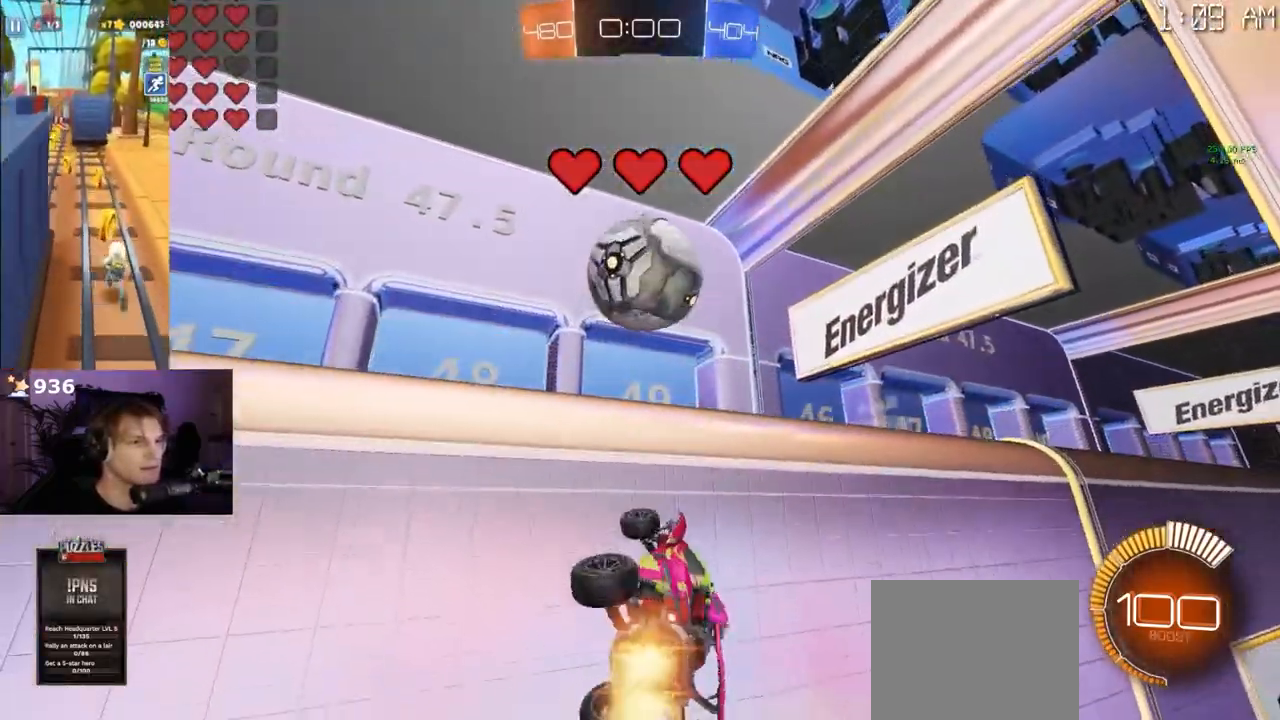
{"buttons": ["R2"], "left_stick": "up", "right_stick": "center", "events": [[83, "left_stick", "down-left"], [217, "left_stick", "right"], [500, "left_stick", "up"]]}
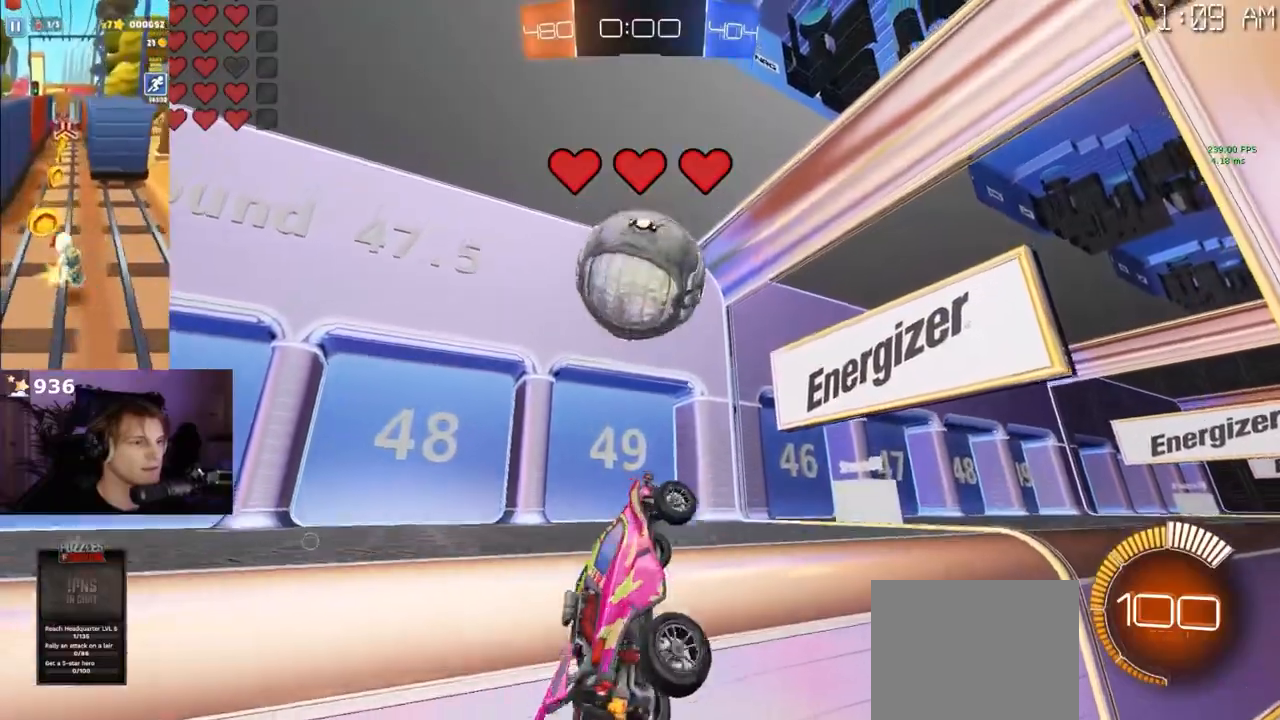
{"buttons": ["L1", "L2", "R2"], "left_stick": "down-right", "right_stick": "center", "events": [[50, "L1", "down"], [83, "left_stick", "center"], [183, "L1", "up"], [383, "L1", "down"], [400, "left_stick", "down-right"], [483, "L2", "down"]]}